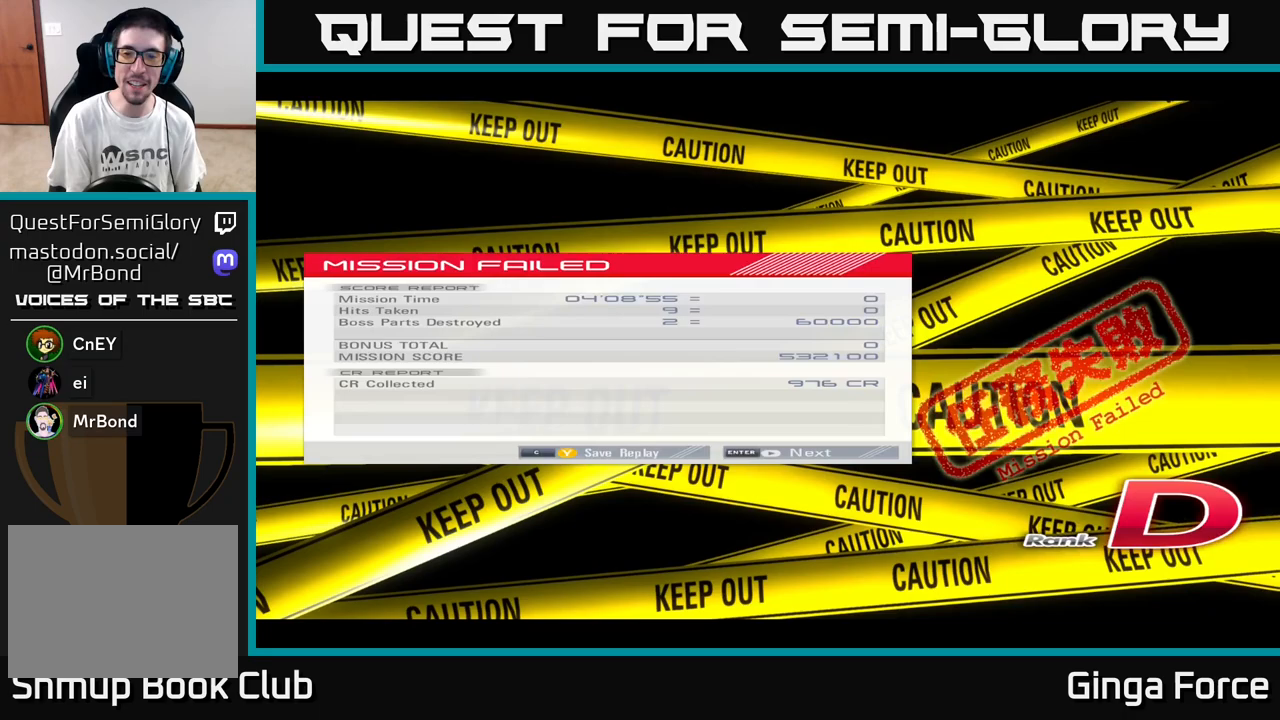
Gameplay with a controller (Xbox layout); each line is a JSON object with the inputs held at the frame after it. "events" lists button and stick changes between this image and that frame as [ms after this image, input, new state], when the widget could be followed in between. Not read: right_stick.
{"buttons": [], "left_stick": "center", "events": [[17, "START", "down"], [200, "START", "up"]]}
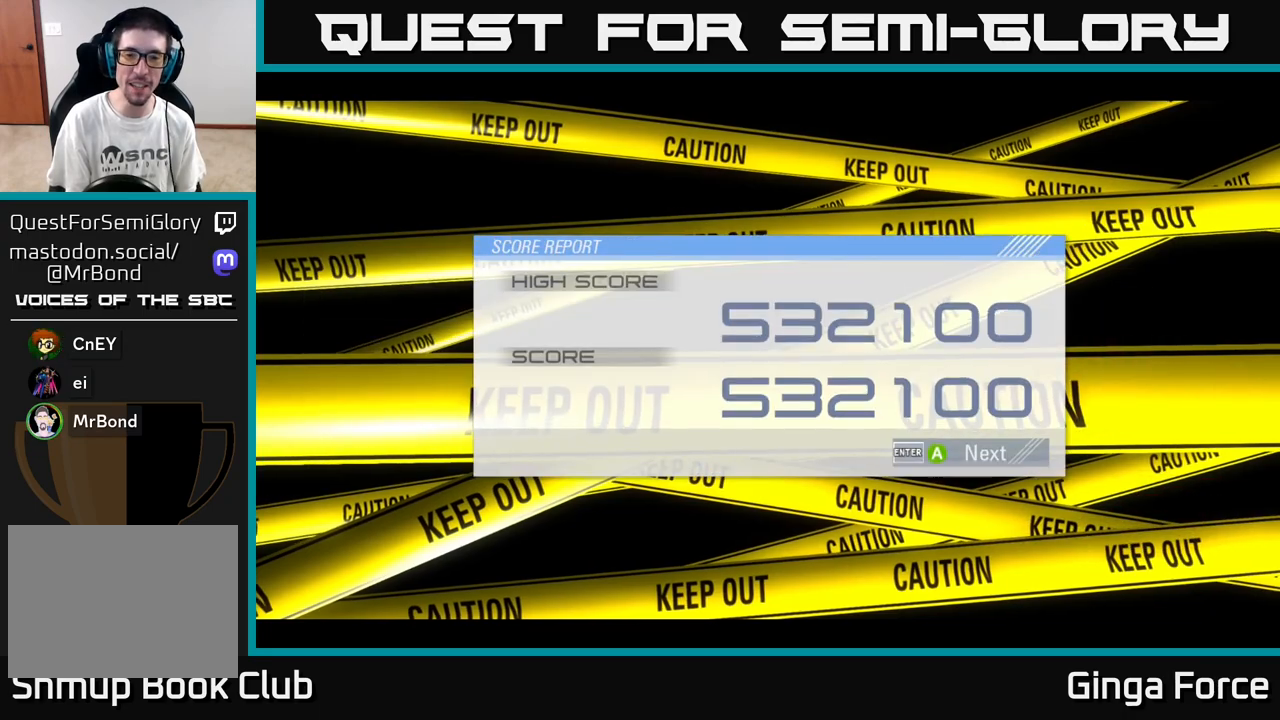
{"buttons": ["A"], "left_stick": "center", "events": [[417, "A", "down"]]}
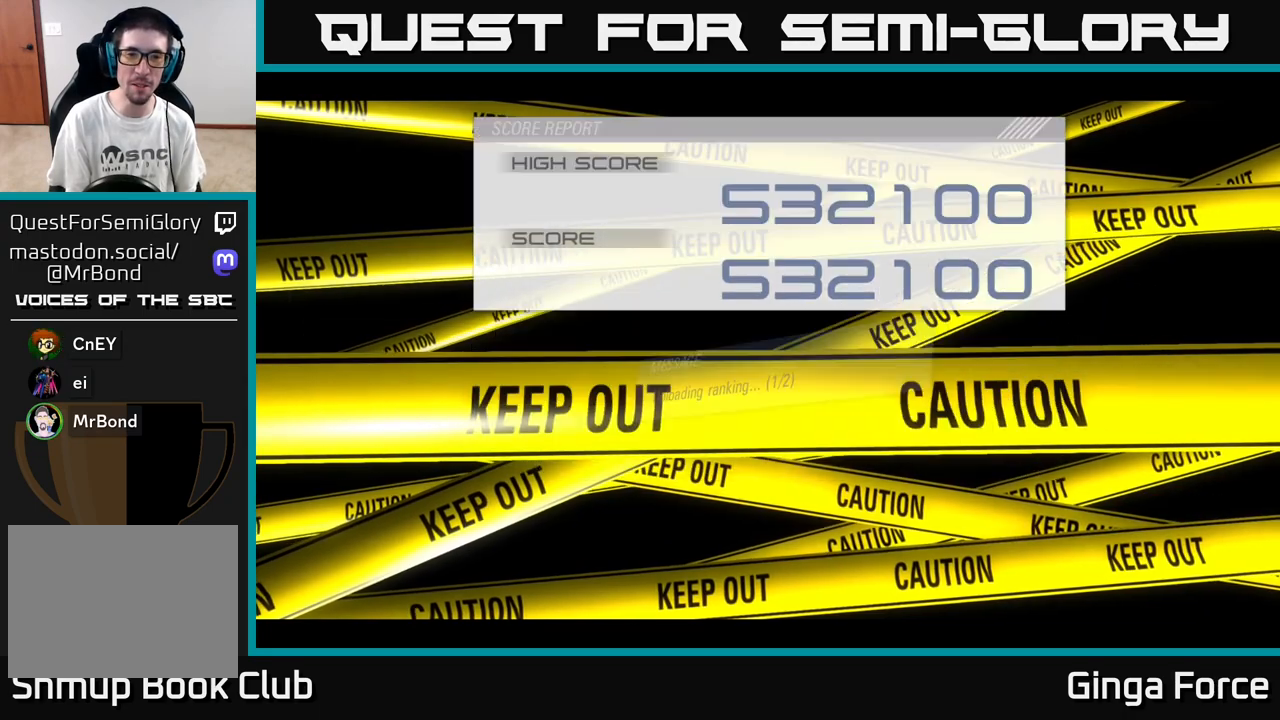
{"buttons": [], "left_stick": "center", "events": [[100, "A", "up"]]}
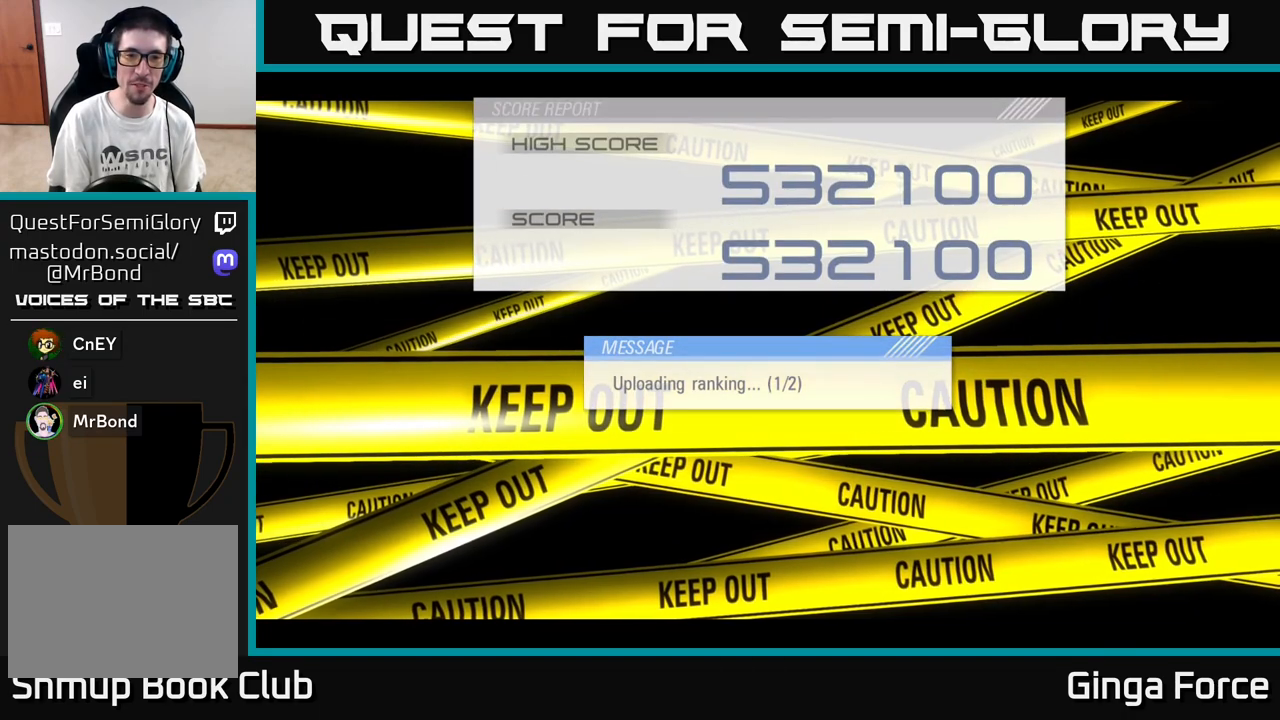
{"buttons": [], "left_stick": "center", "events": [[150, "A", "down"], [350, "A", "up"]]}
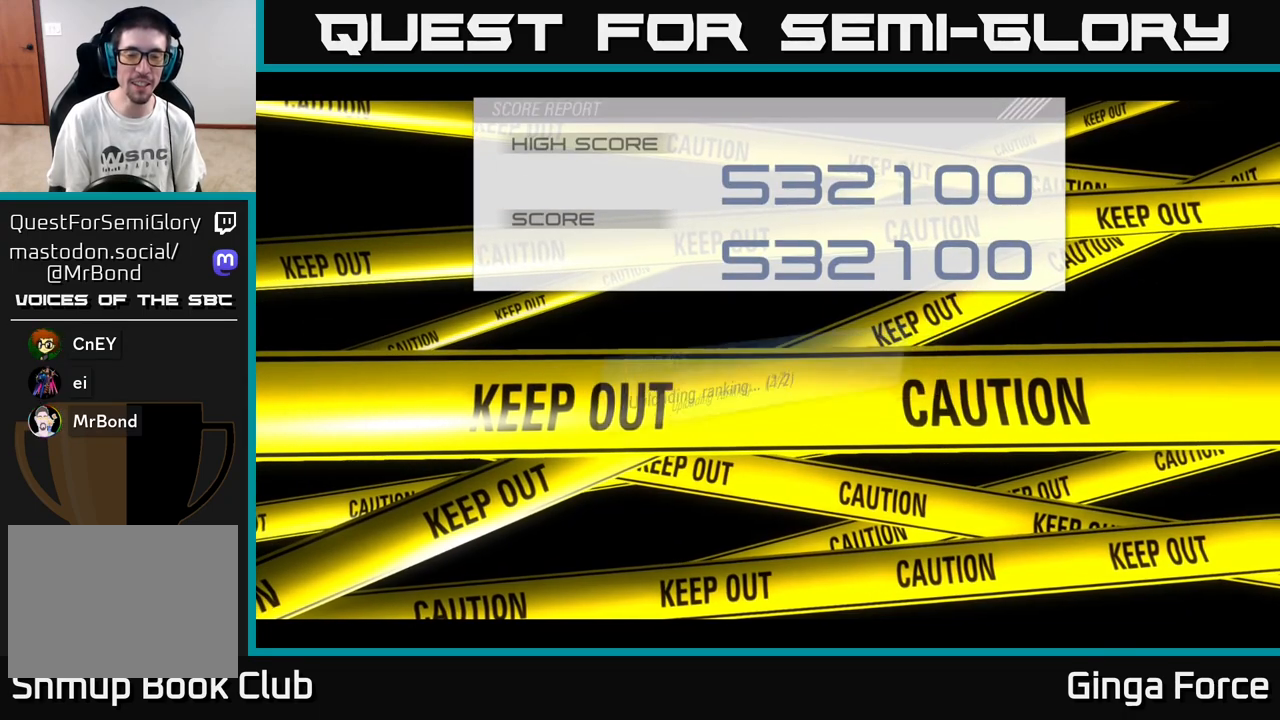
{"buttons": [], "left_stick": "center", "events": [[17, "B", "down"], [133, "B", "up"]]}
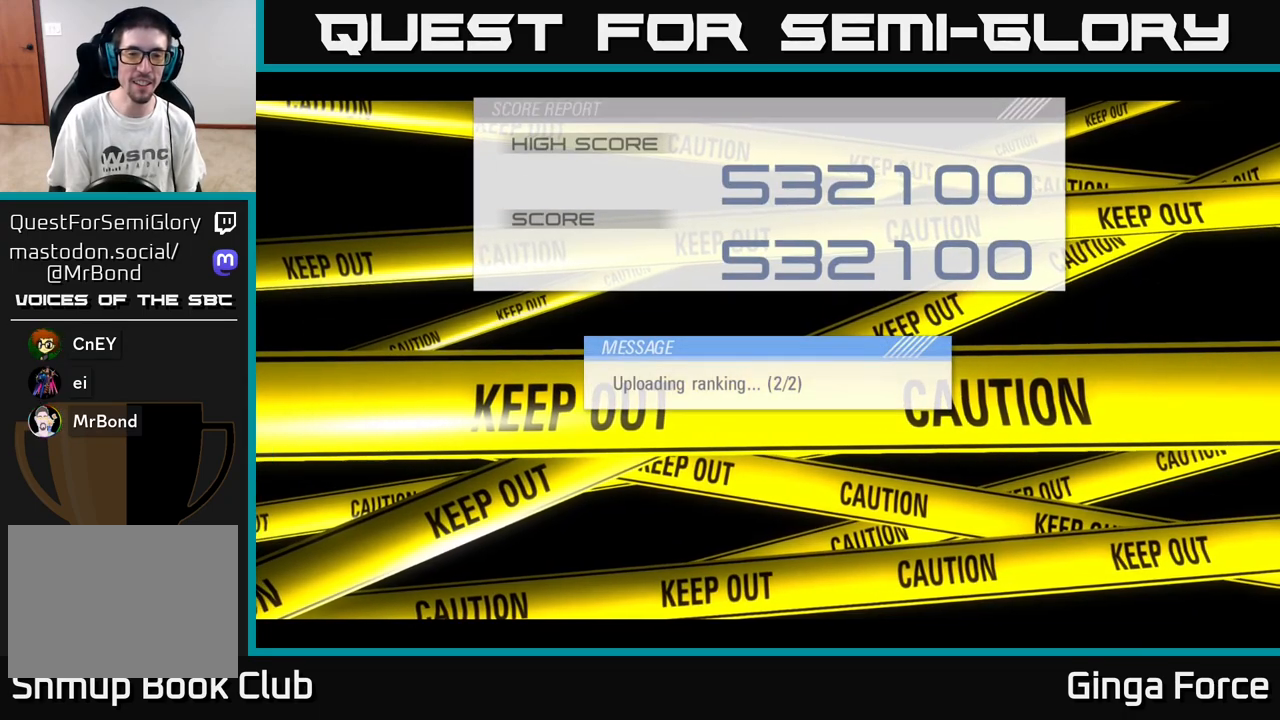
{"buttons": [], "left_stick": "center", "events": []}
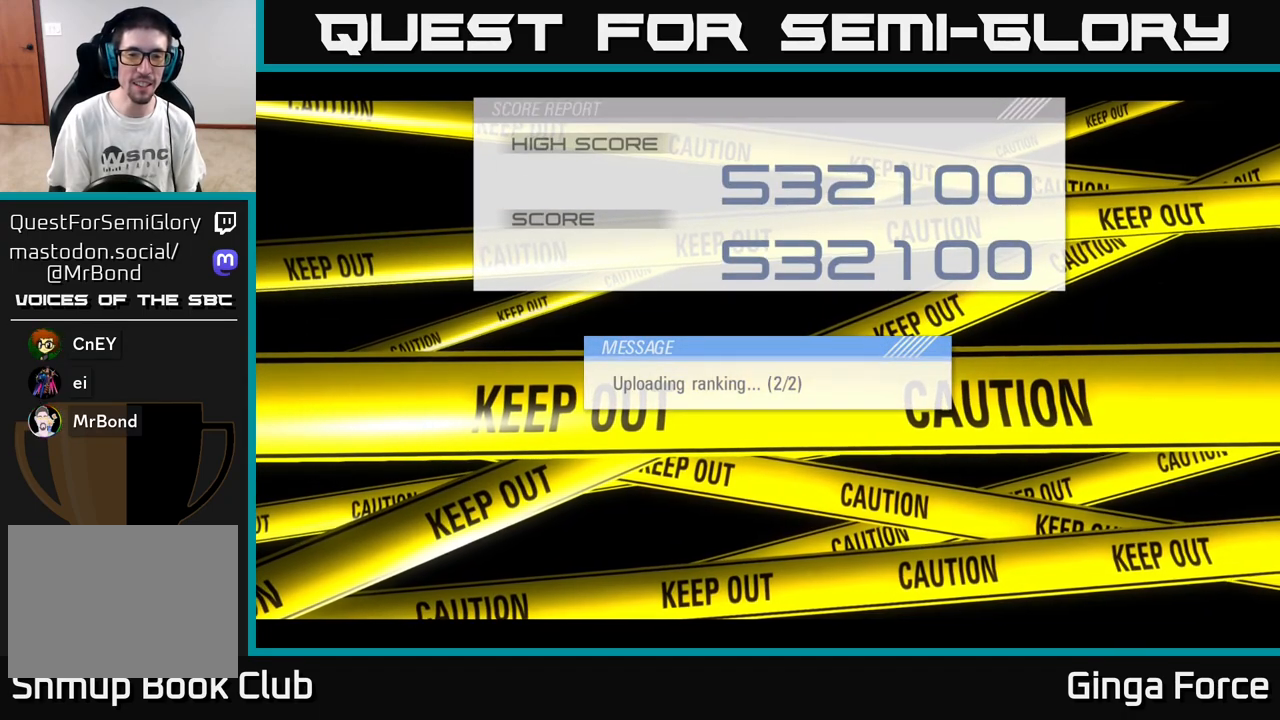
{"buttons": [], "left_stick": "center", "events": [[117, "B", "down"], [233, "B", "up"]]}
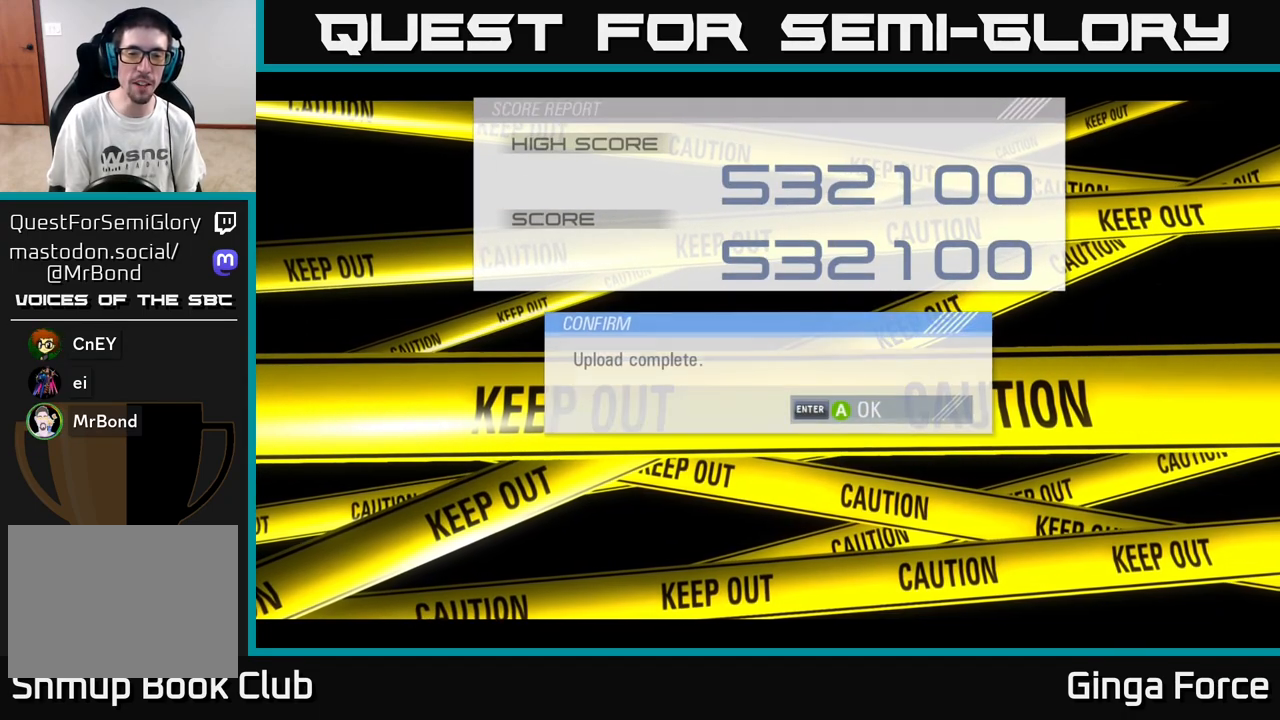
{"buttons": ["A"], "left_stick": "center", "events": [[467, "A", "down"]]}
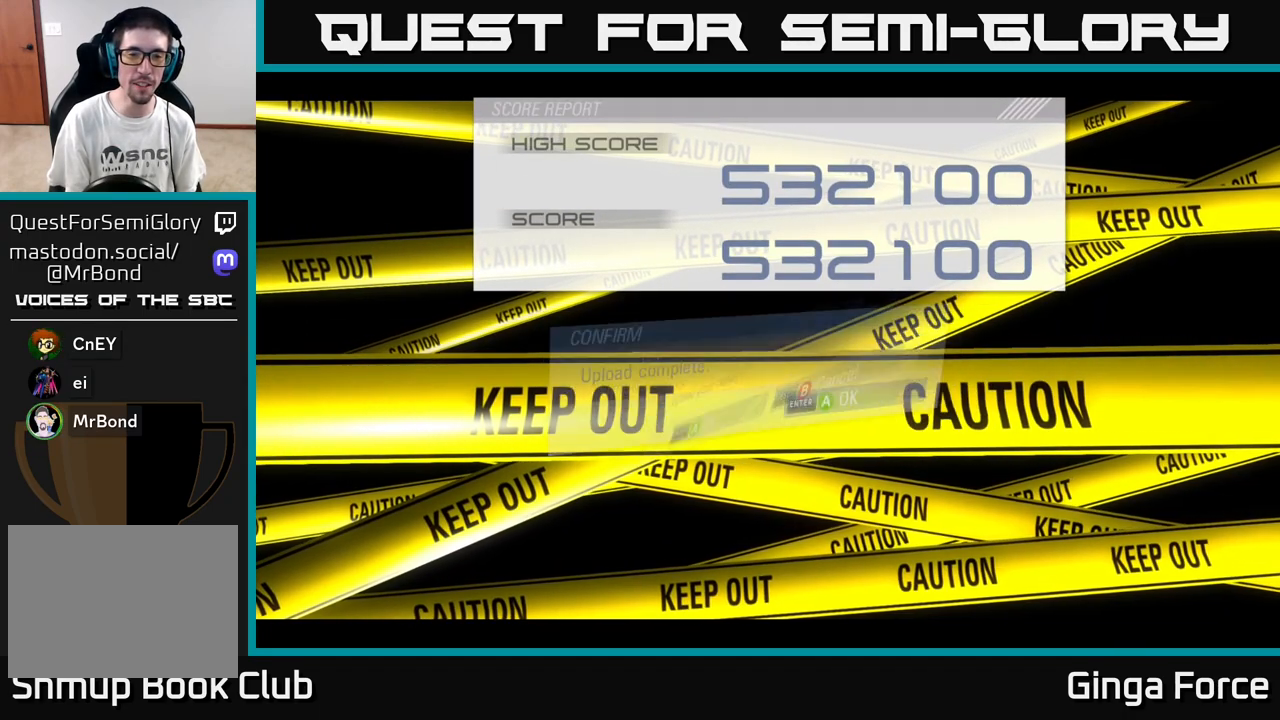
{"buttons": ["B"], "left_stick": "center", "events": [[133, "A", "up"], [400, "B", "down"]]}
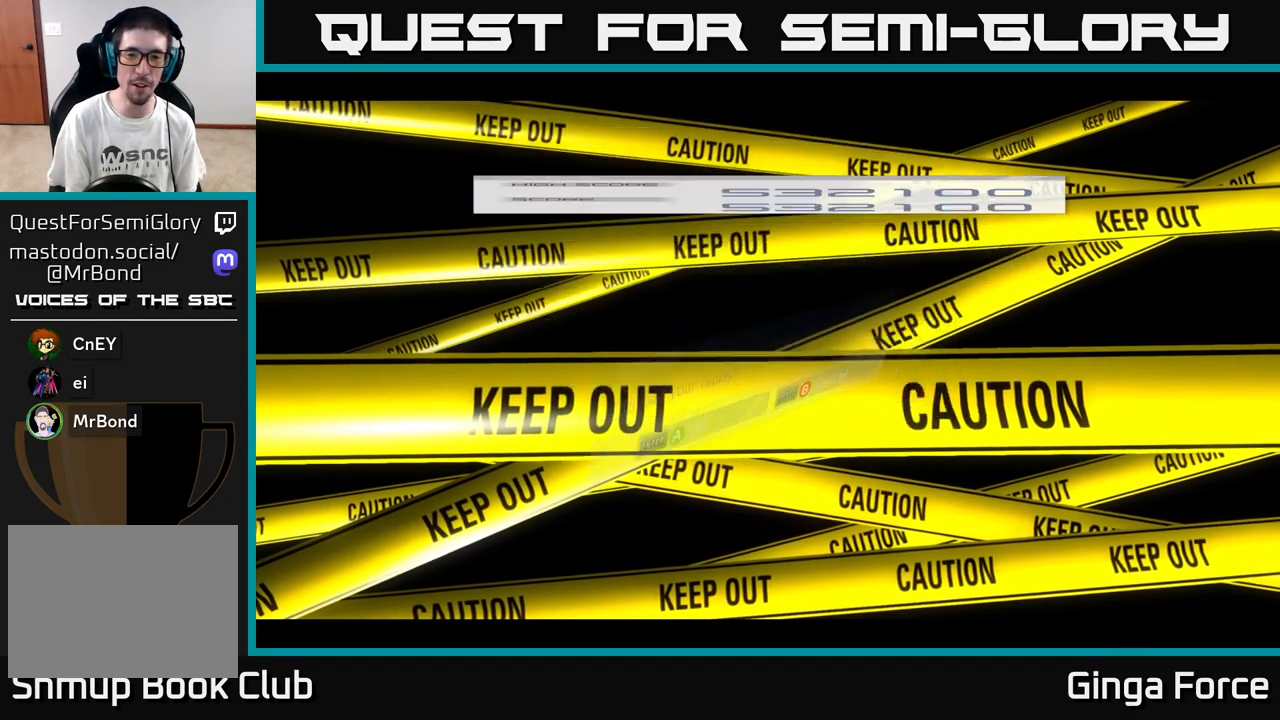
{"buttons": [], "left_stick": "center", "events": [[117, "B", "up"]]}
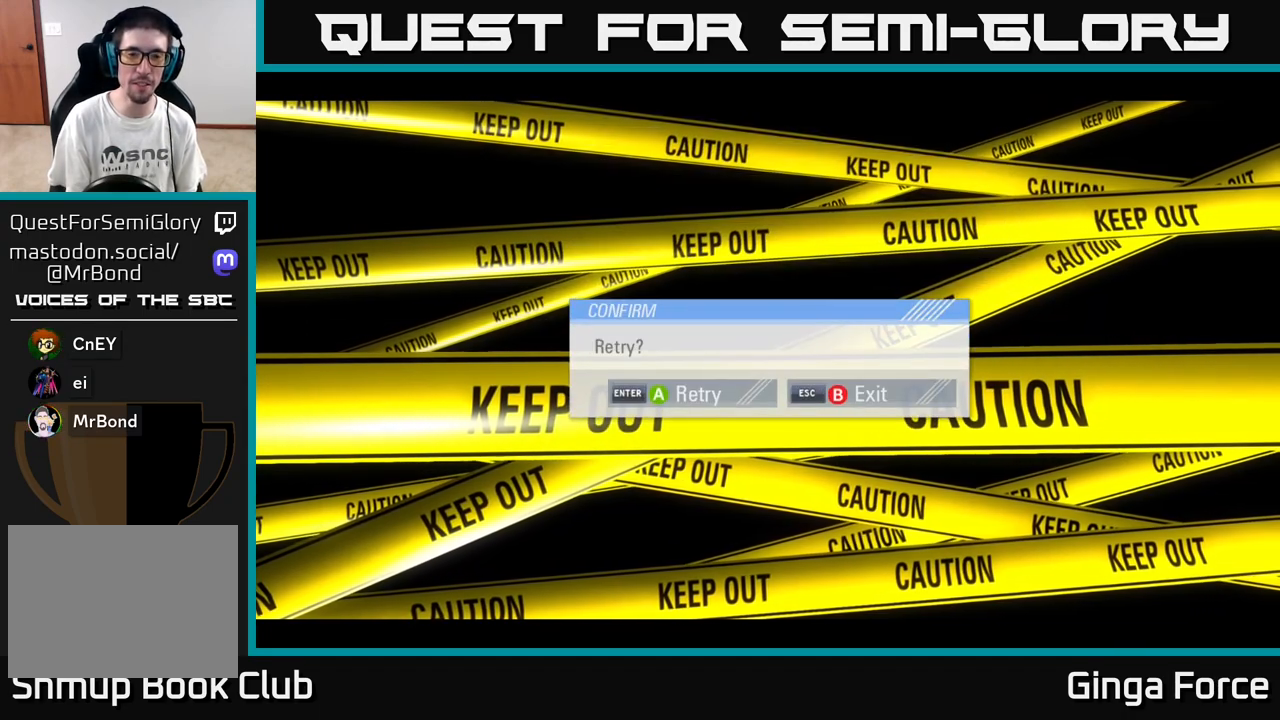
{"buttons": [], "left_stick": "center", "events": []}
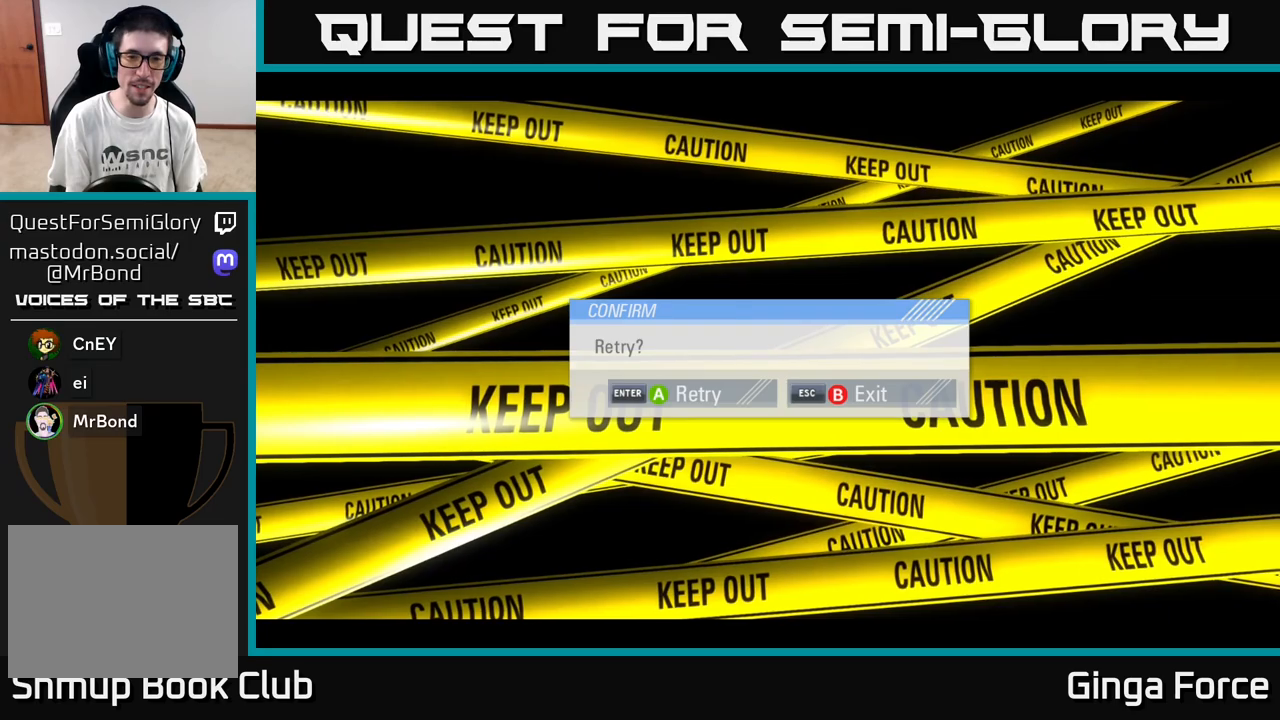
{"buttons": [], "left_stick": "center", "events": [[67, "B", "down"], [167, "B", "up"]]}
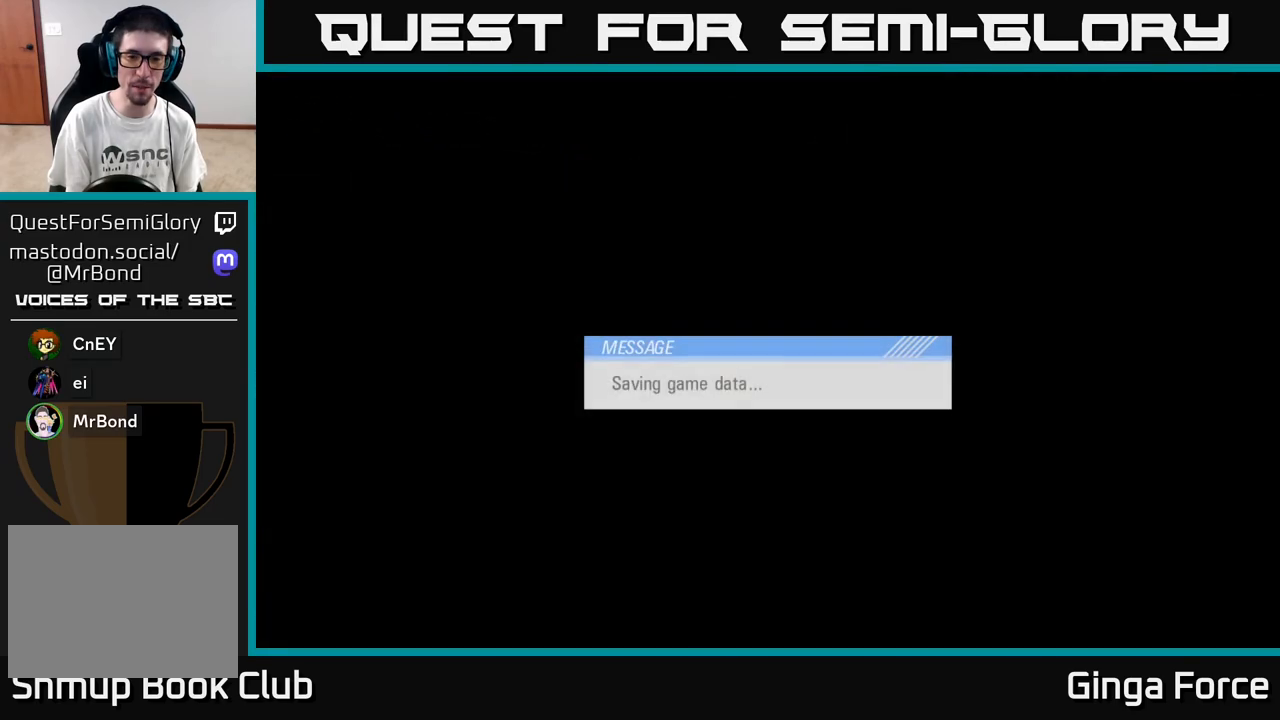
{"buttons": [], "left_stick": "center", "events": []}
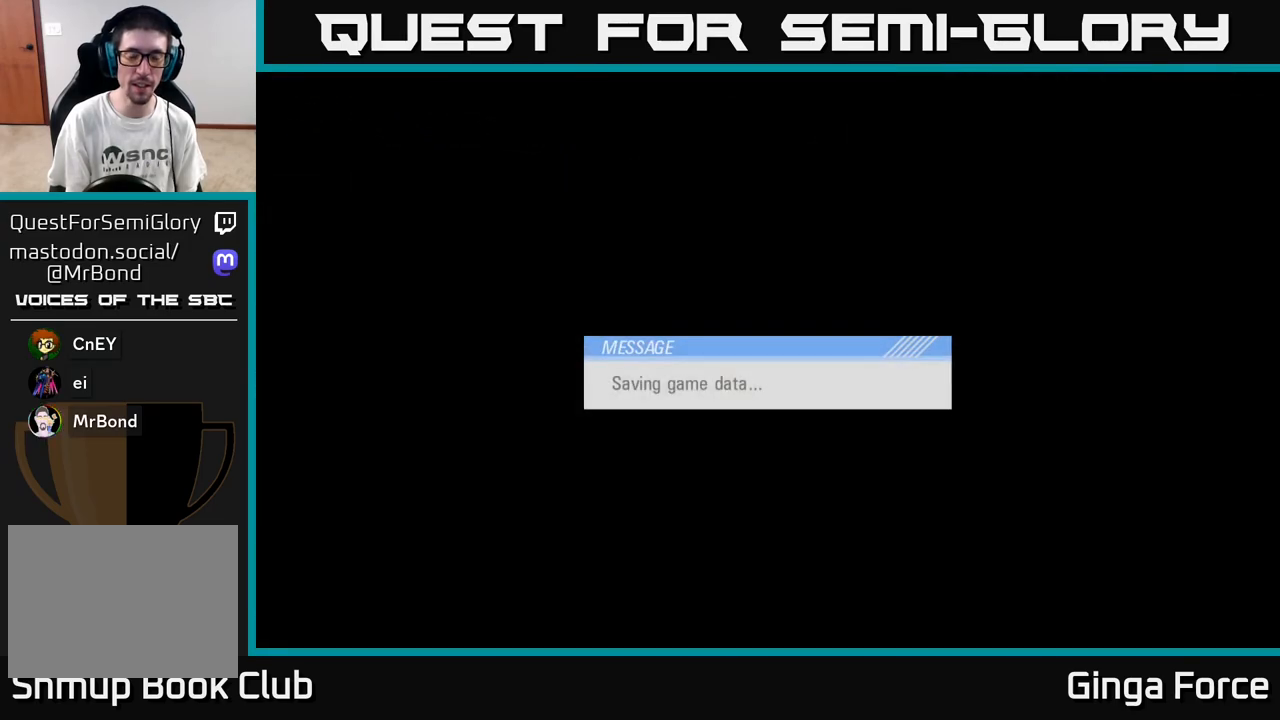
{"buttons": [], "left_stick": "center", "events": [[17, "A", "down"], [67, "A", "up"]]}
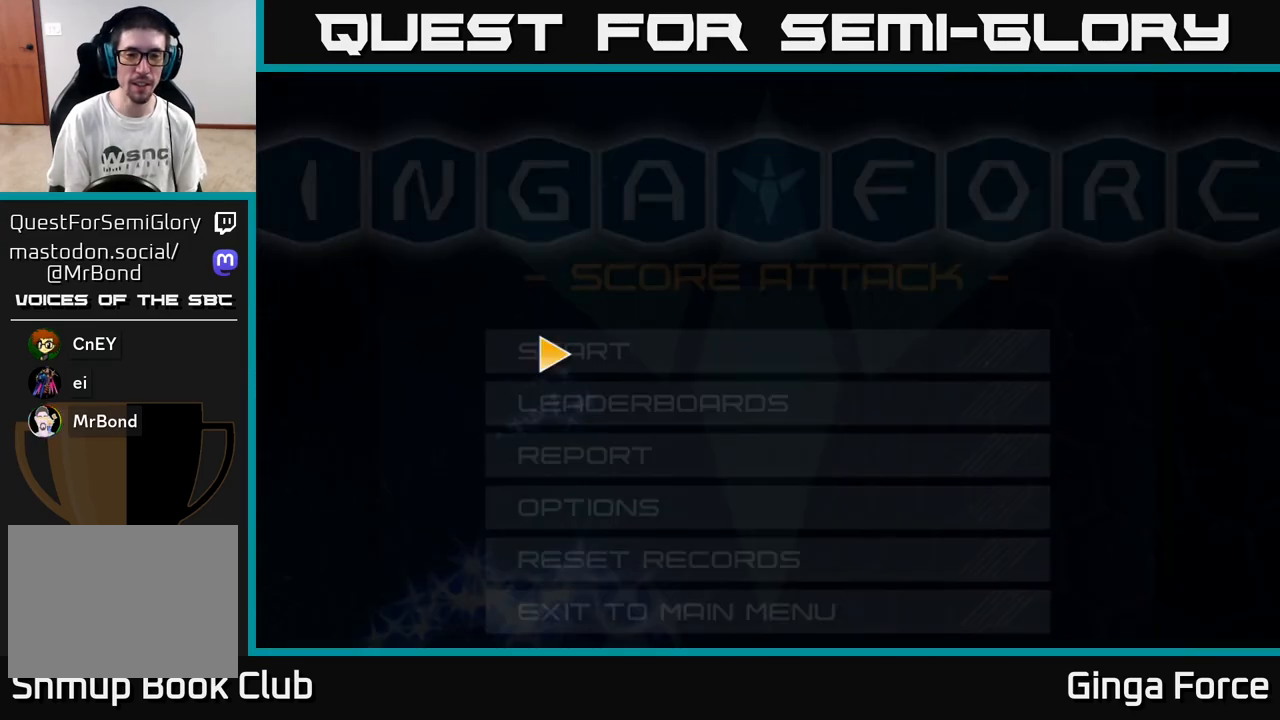
{"buttons": [], "left_stick": "center", "events": []}
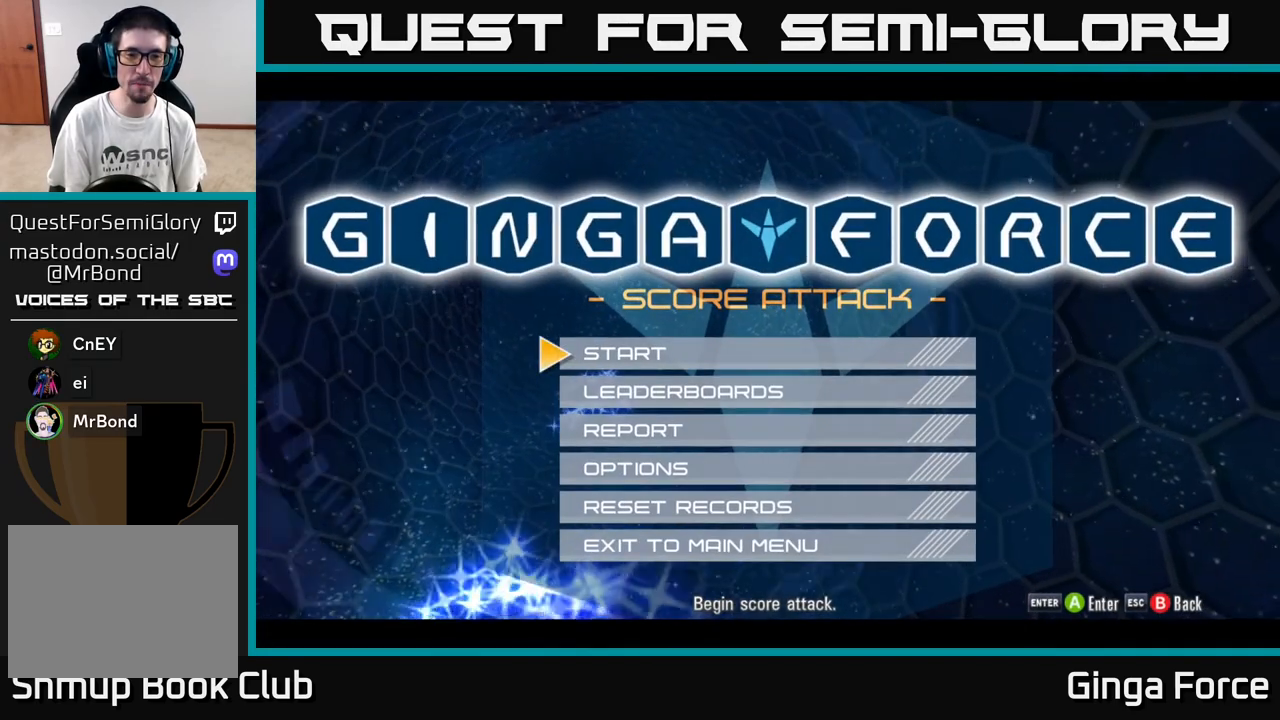
{"buttons": [], "left_stick": "center", "events": [[267, "A", "down"], [367, "A", "up"]]}
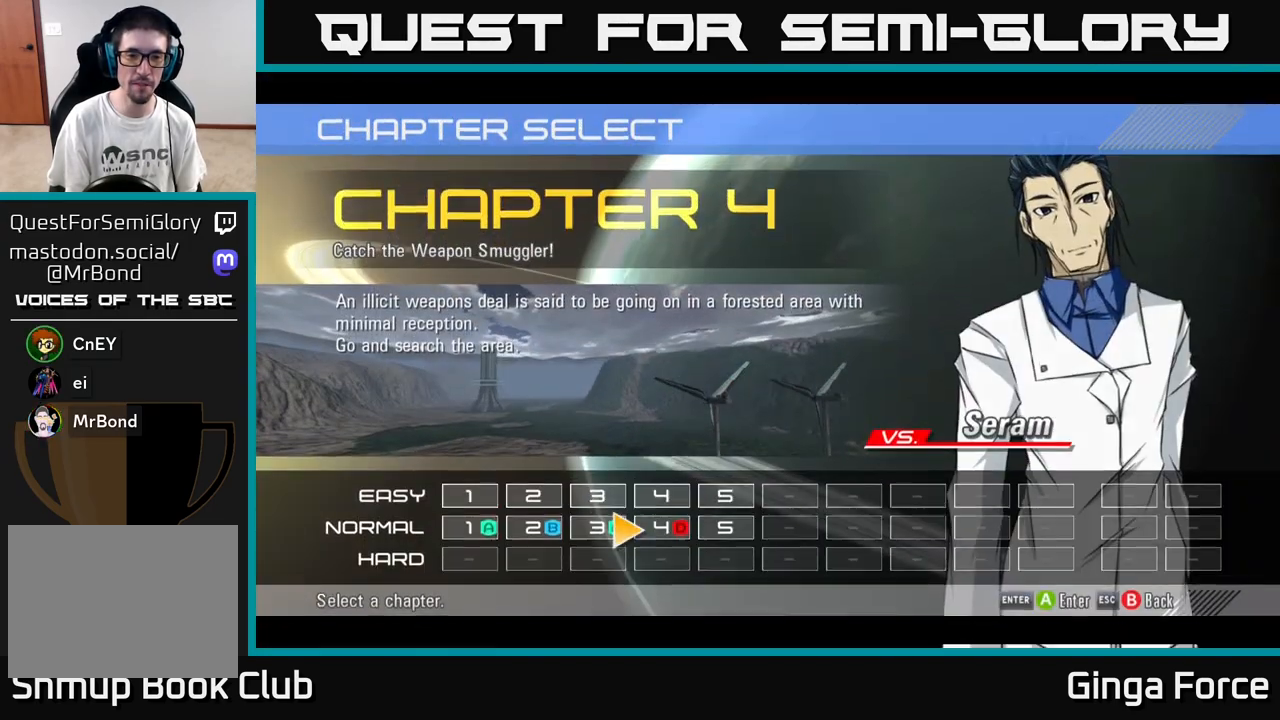
{"buttons": [], "left_stick": "center", "events": []}
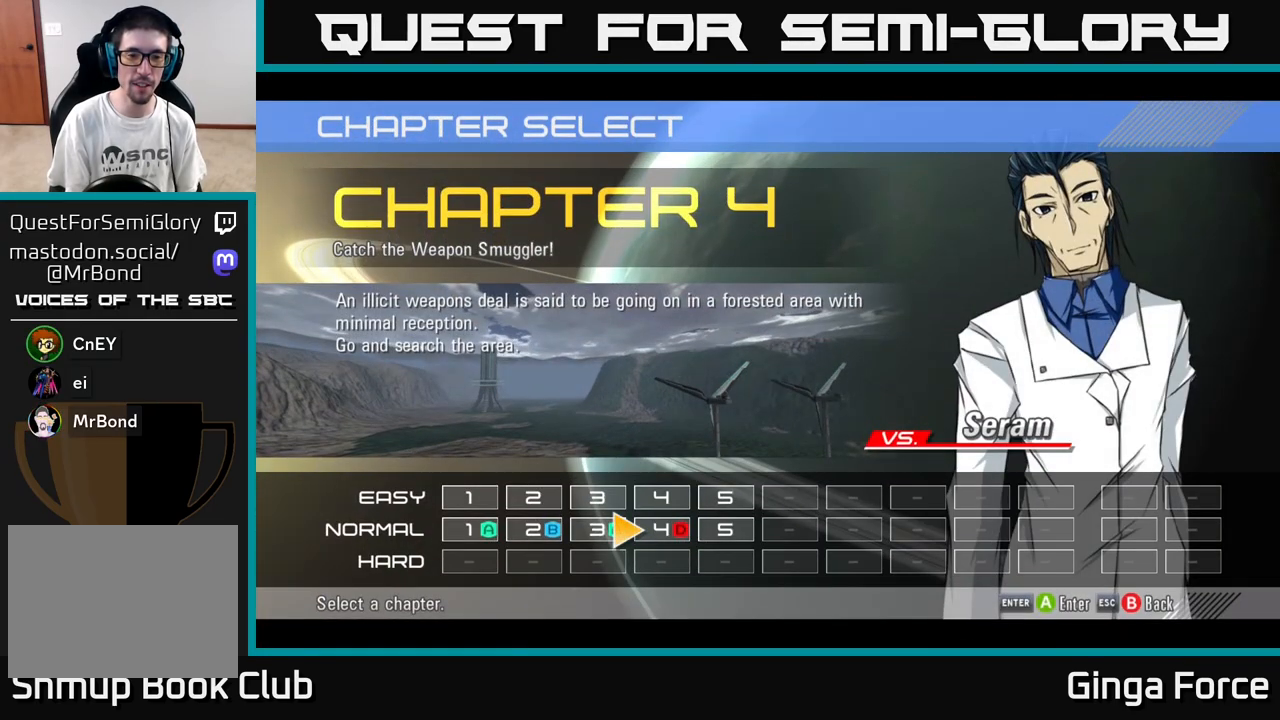
{"buttons": [], "left_stick": "right", "events": [[350, "left_stick", "right"]]}
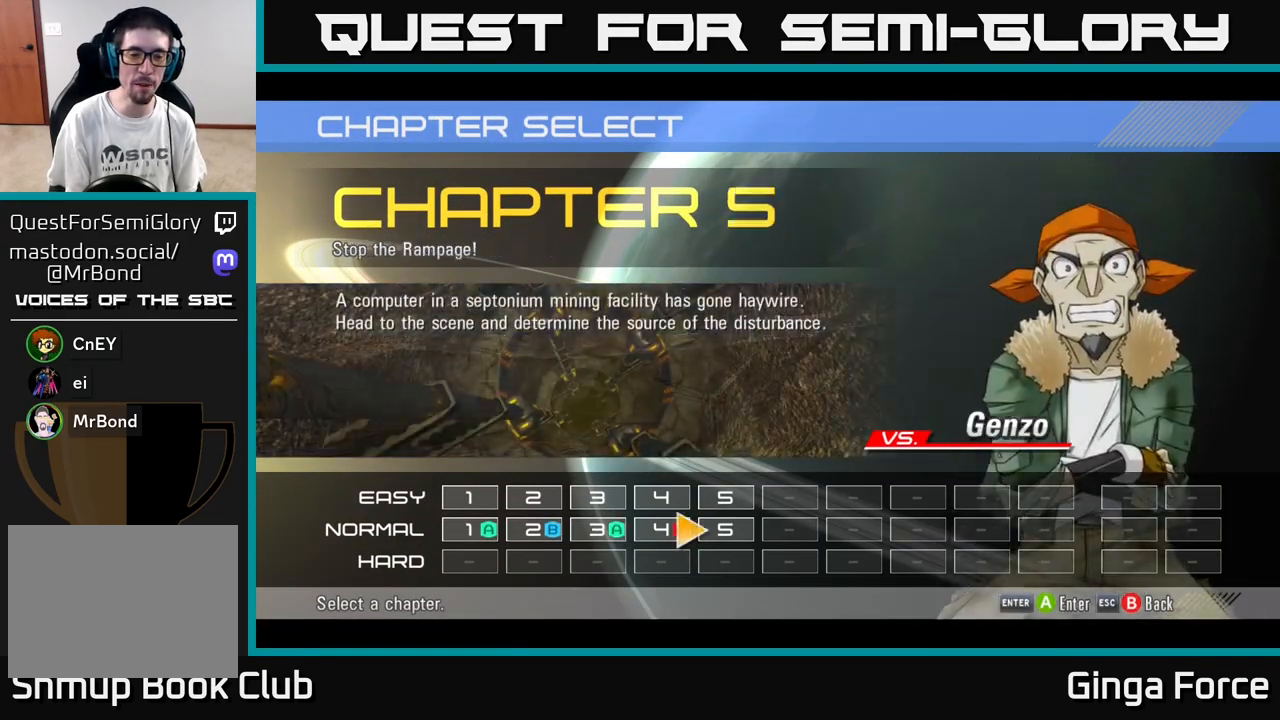
{"buttons": [], "left_stick": "right", "events": [[50, "left_stick", "left"], [233, "left_stick", "center"], [467, "left_stick", "right"]]}
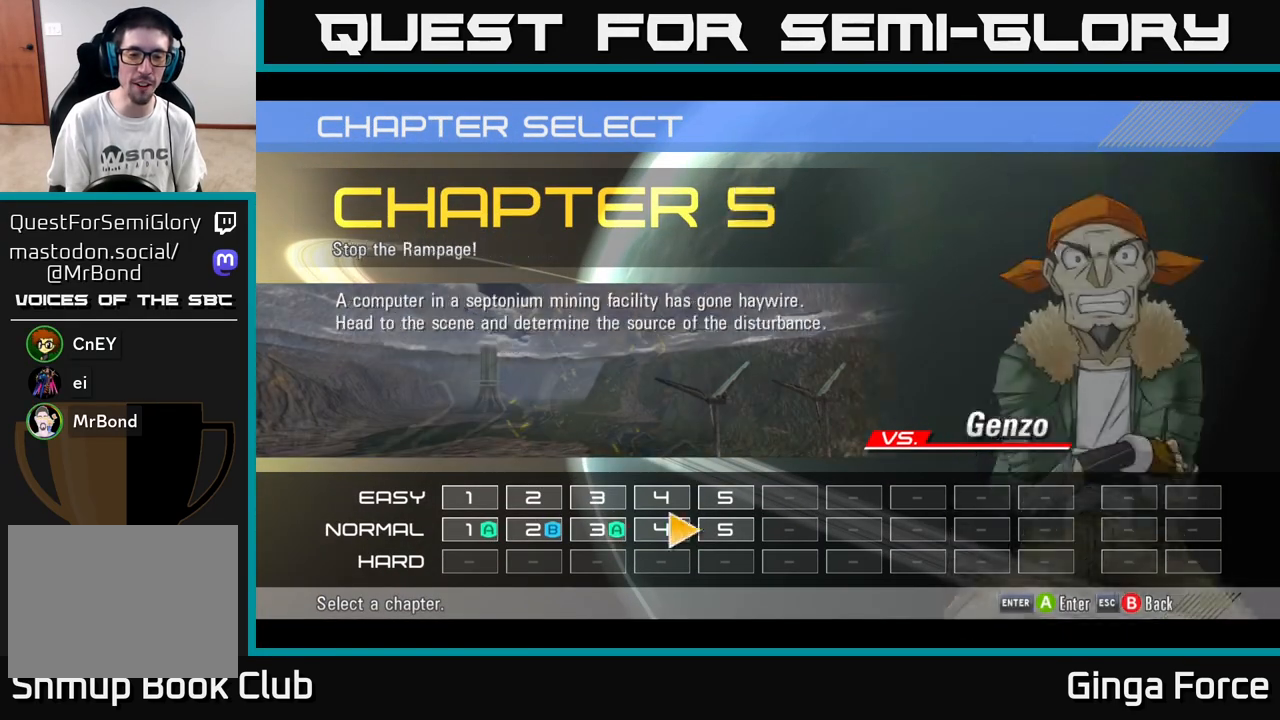
{"buttons": [], "left_stick": "left", "events": [[167, "left_stick", "left"], [367, "left_stick", "center"], [483, "left_stick", "left"]]}
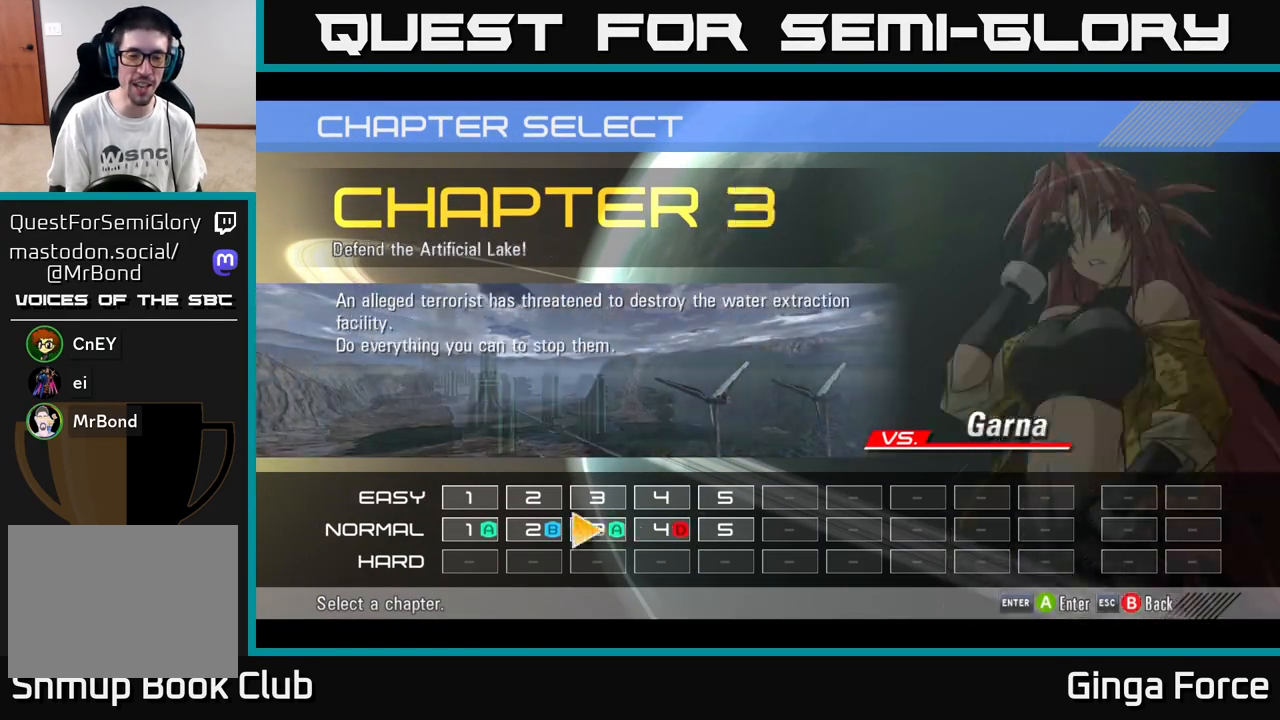
{"buttons": [], "left_stick": "left", "events": [[167, "left_stick", "center"], [233, "left_stick", "left"], [400, "left_stick", "center"], [450, "left_stick", "left"]]}
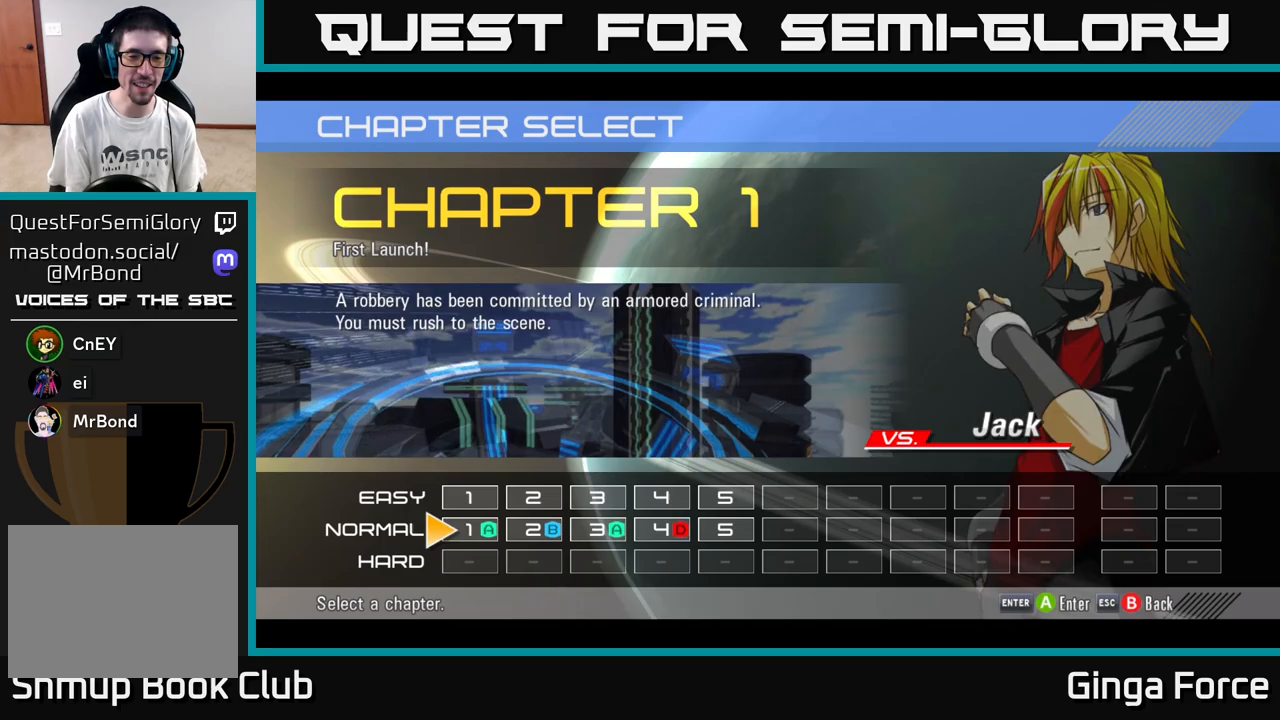
{"buttons": [], "left_stick": "right", "events": [[100, "left_stick", "center"], [183, "left_stick", "right"], [333, "left_stick", "center"], [467, "left_stick", "right"]]}
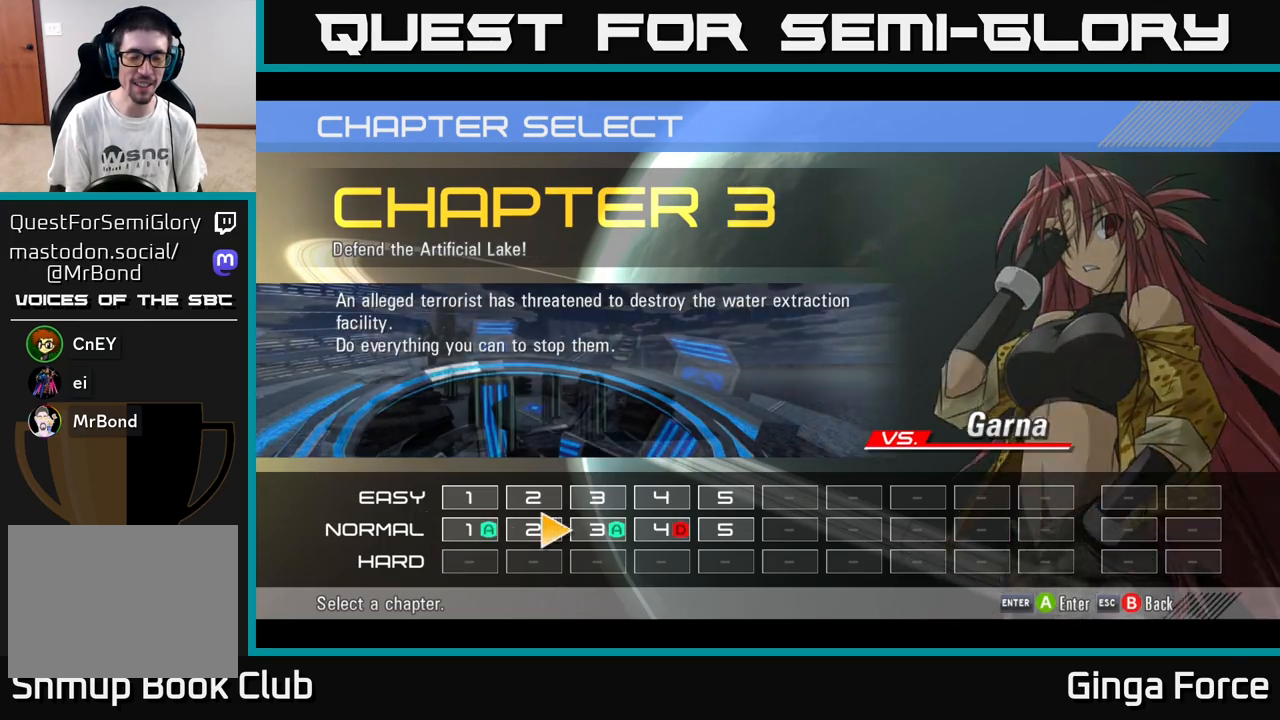
{"buttons": [], "left_stick": "center", "events": [[150, "left_stick", "center"]]}
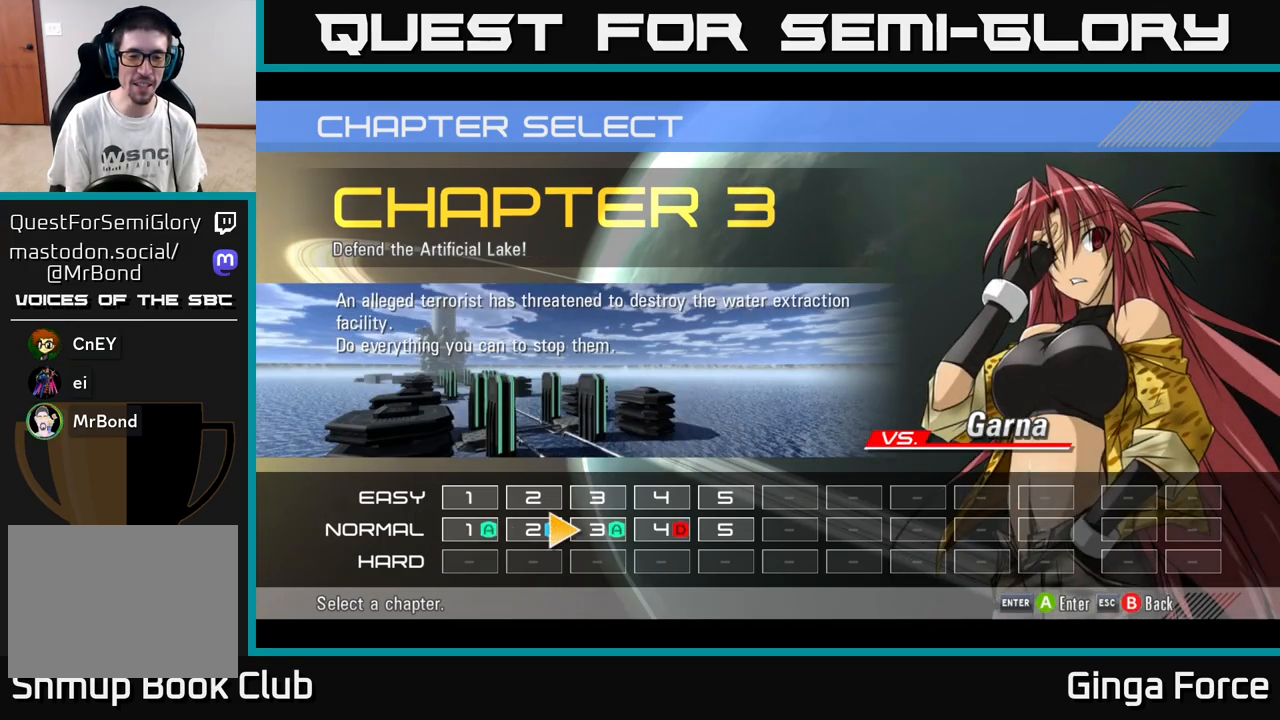
{"buttons": [], "left_stick": "center", "events": []}
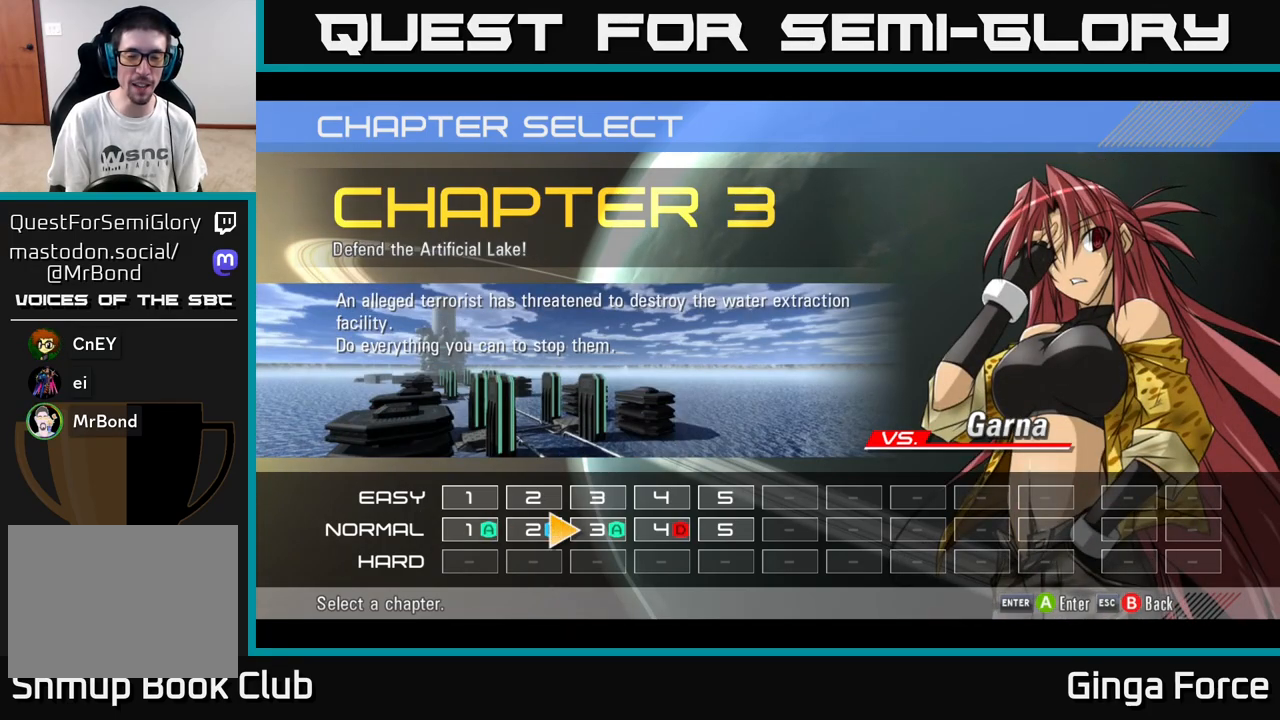
{"buttons": [], "left_stick": "center", "events": []}
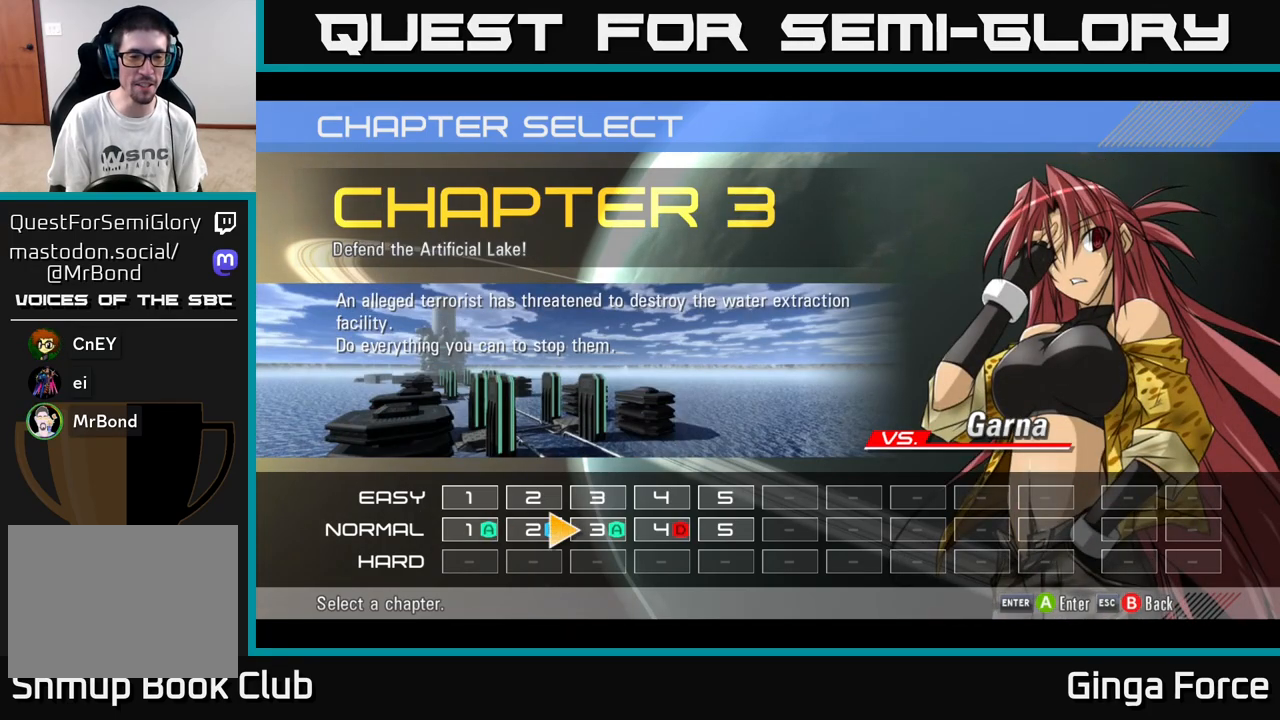
{"buttons": [], "left_stick": "right", "events": [[500, "left_stick", "right"]]}
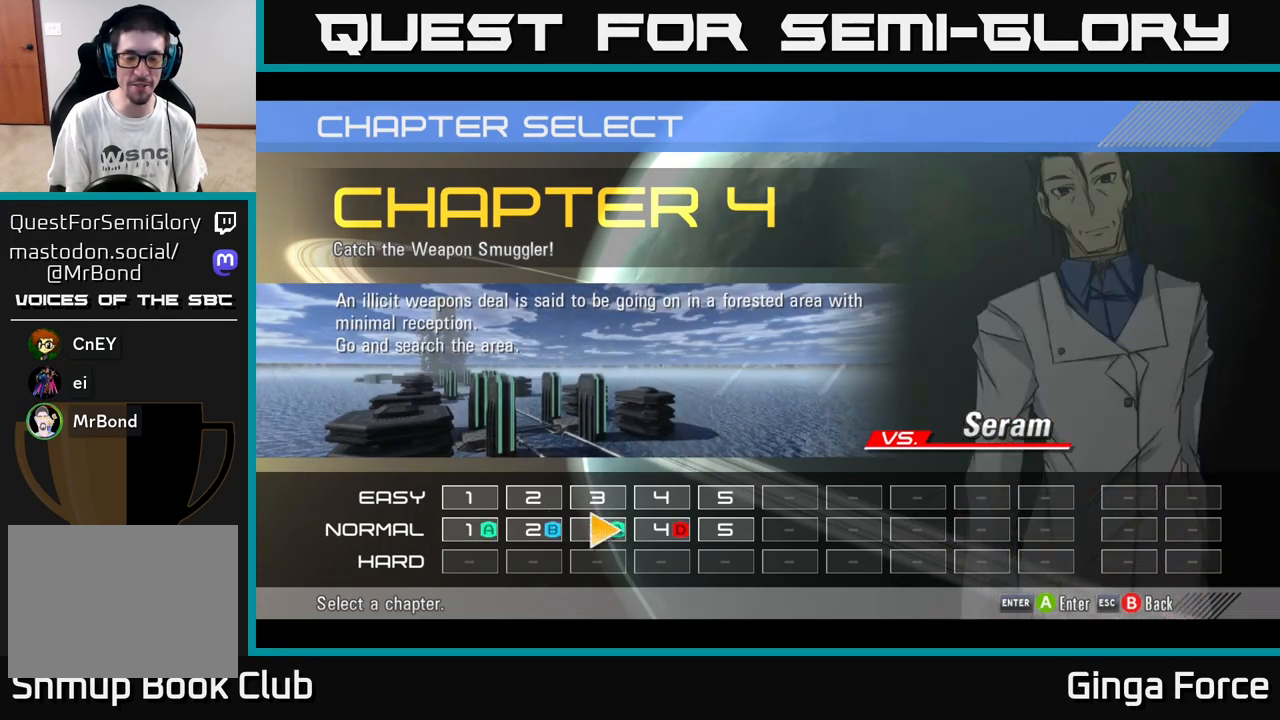
{"buttons": [], "left_stick": "center", "events": [[117, "left_stick", "center"], [250, "A", "down"], [333, "A", "up"]]}
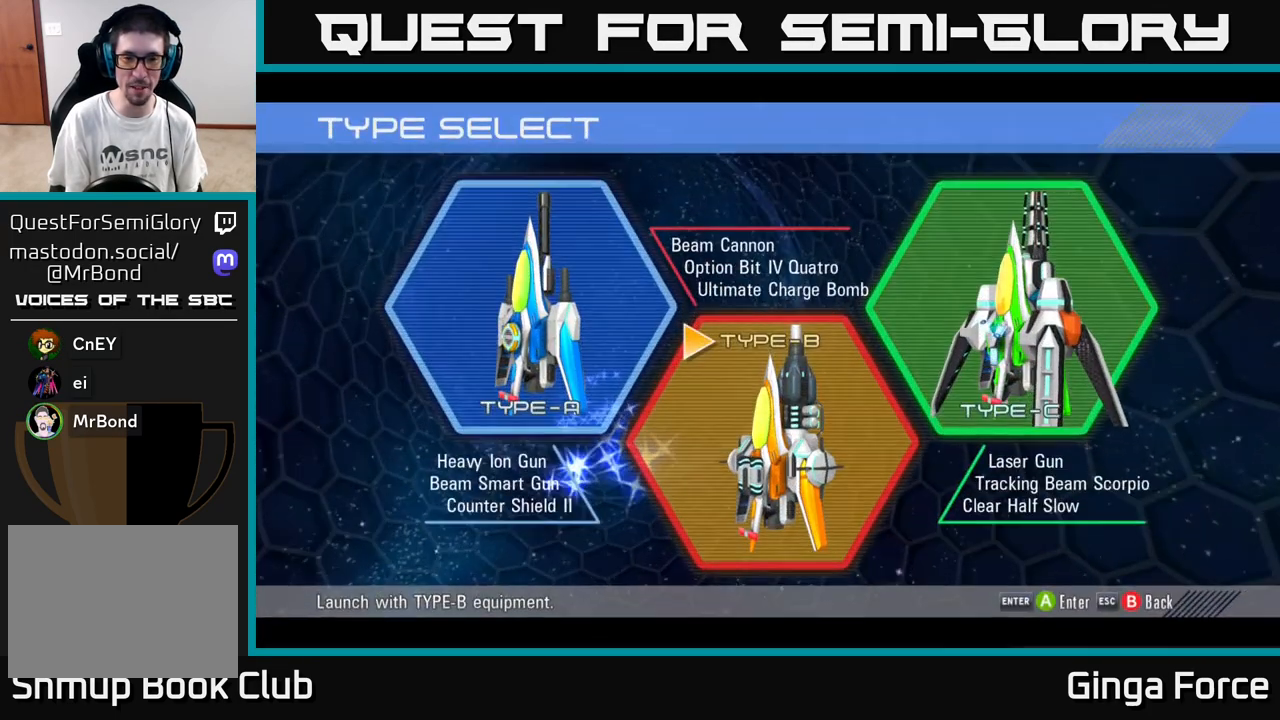
{"buttons": [], "left_stick": "center", "events": []}